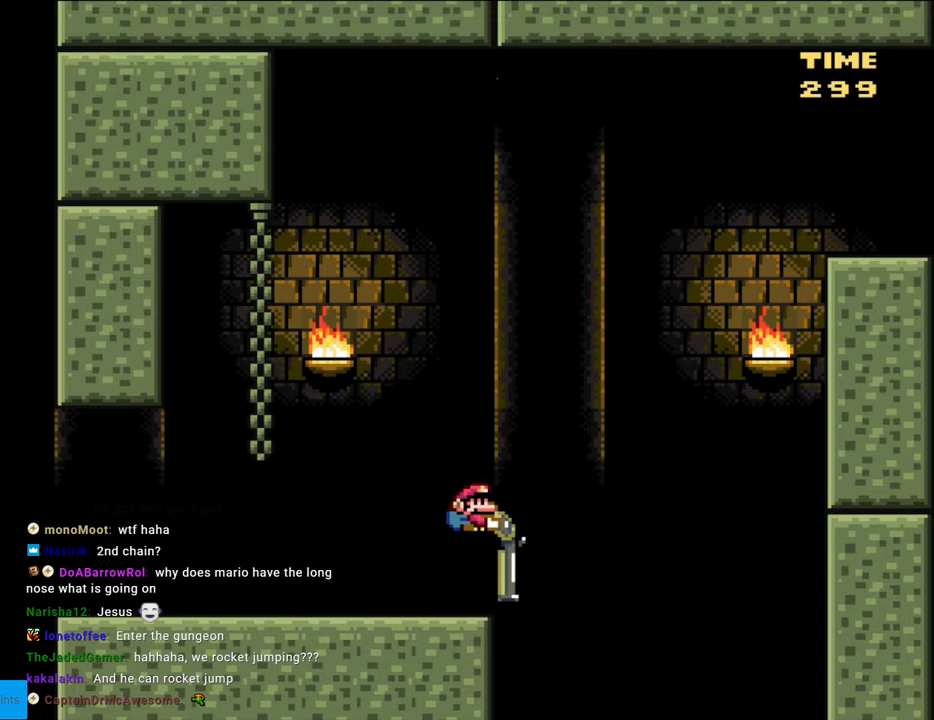
Gameplay with a controller (Nintendo layout); each line is a JSON object with the inputs held at the frame after it. "events" lists button and stick changes between this image and that frame as [ms after this image, input, new state], when the widget could be followed in between. Not read: L3 R3.
{"buttons": ["B", "Y", "DPAD_DOWN", "DPAD_RIGHT"], "events": [[300, "Y", "up"], [417, "Y", "down"]]}
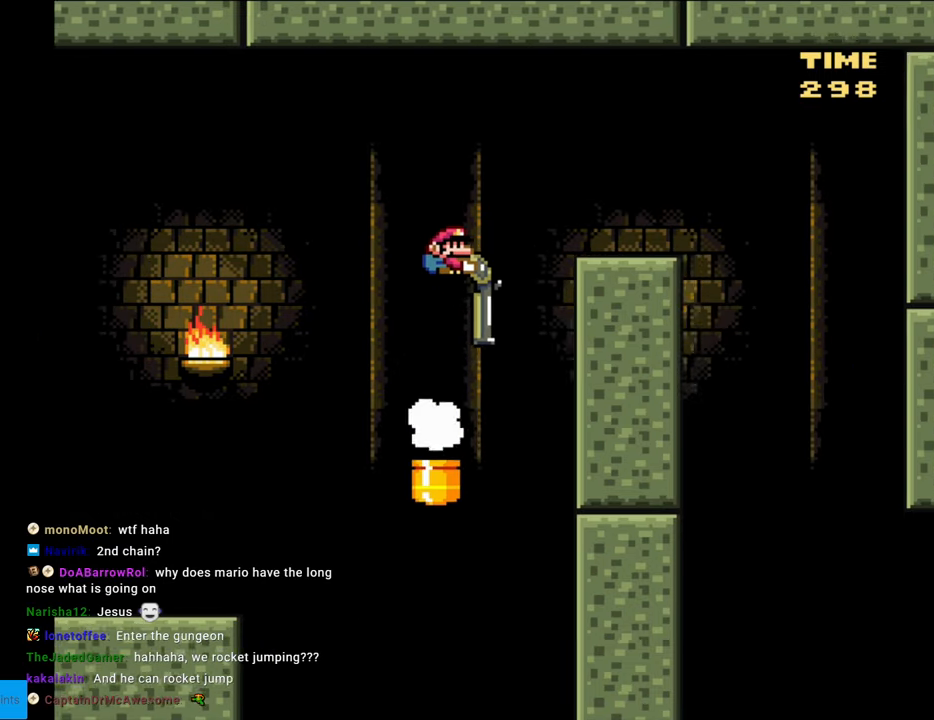
{"buttons": ["Y", "DPAD_DOWN"], "events": [[150, "DPAD_DOWN", "up"], [333, "DPAD_RIGHT", "up"], [350, "B", "up"], [350, "DPAD_LEFT", "down"], [467, "DPAD_LEFT", "up"], [483, "DPAD_DOWN", "down"]]}
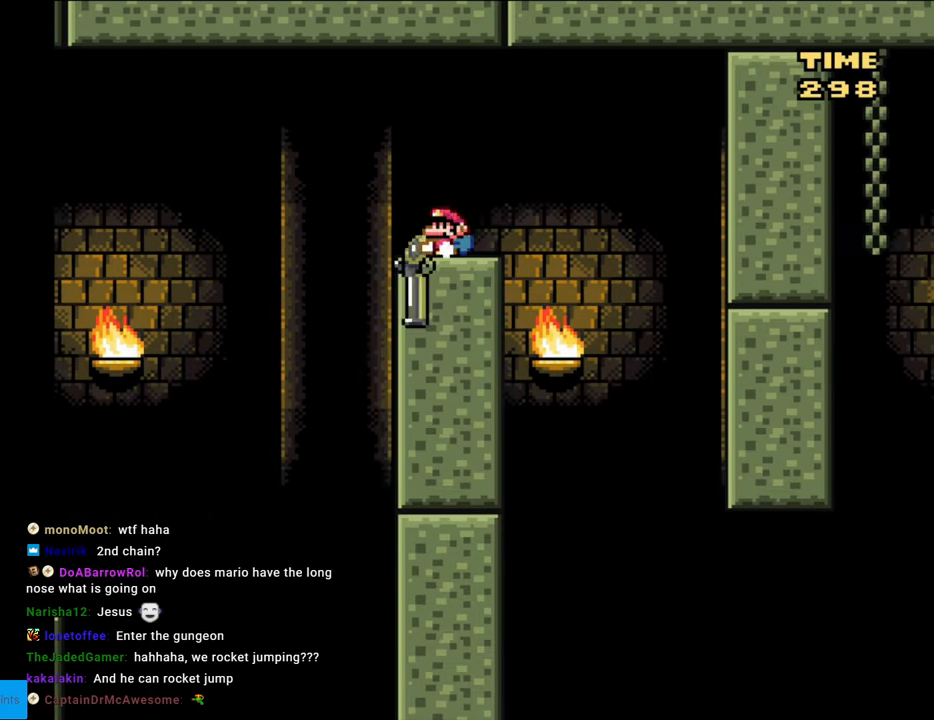
{"buttons": ["Y", "DPAD_DOWN"], "events": [[50, "B", "down"], [50, "DPAD_RIGHT", "down"], [117, "B", "up"], [333, "DPAD_RIGHT", "up"]]}
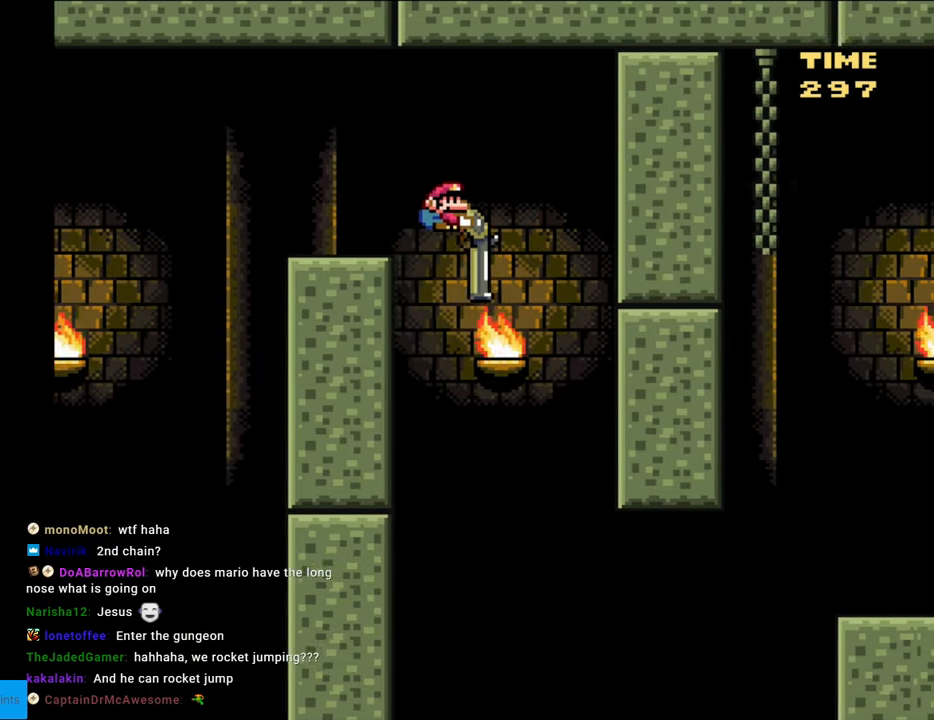
{"buttons": ["B", "Y", "DPAD_DOWN", "DPAD_RIGHT"], "events": [[83, "B", "down"], [233, "DPAD_RIGHT", "down"]]}
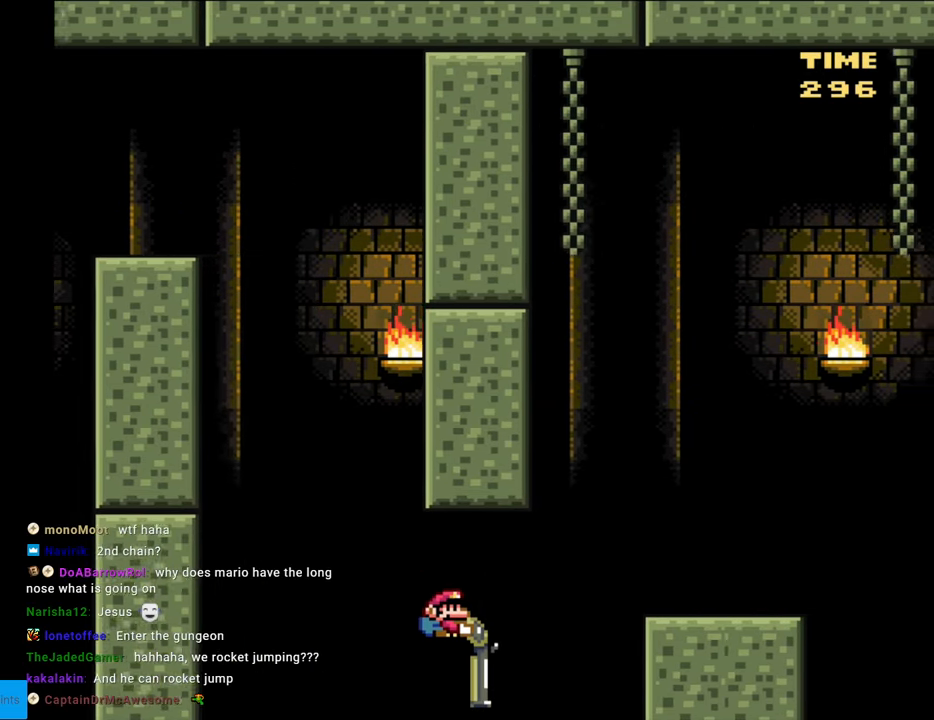
{"buttons": ["B", "Y", "DPAD_RIGHT"], "events": [[33, "Y", "up"], [150, "Y", "down"], [233, "DPAD_DOWN", "up"]]}
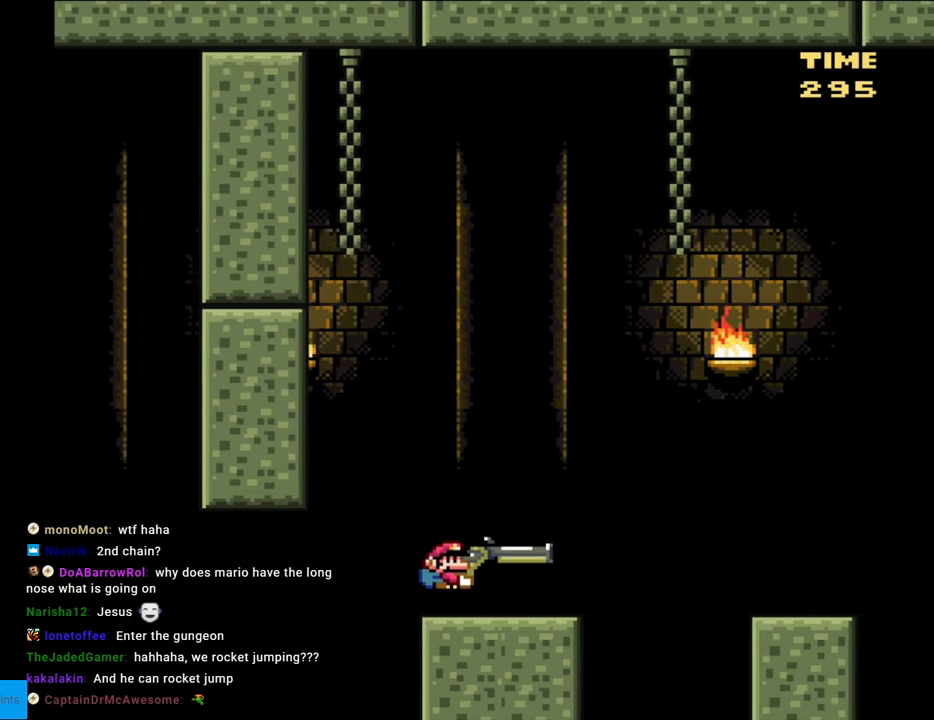
{"buttons": ["Y", "DPAD_LEFT"], "events": [[150, "DPAD_RIGHT", "up"], [167, "DPAD_UP", "down"], [183, "B", "up"], [183, "DPAD_LEFT", "down"], [183, "DPAD_UP", "up"]]}
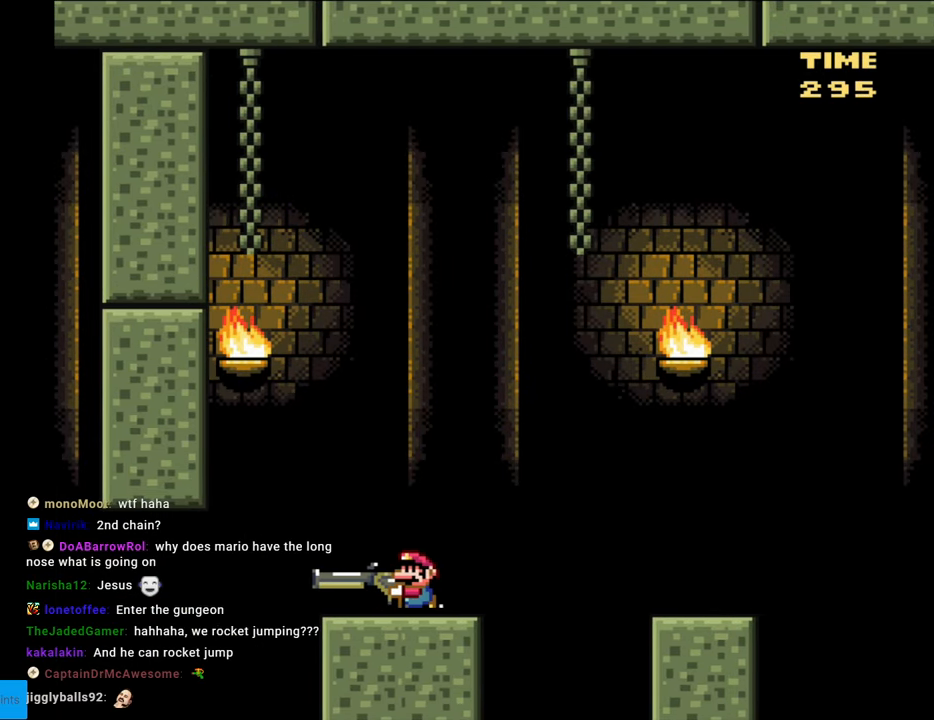
{"buttons": ["B", "Y", "DPAD_DOWN", "DPAD_RIGHT"], "events": [[183, "DPAD_DOWN", "down"], [217, "B", "down"], [350, "DPAD_DOWN", "up"], [383, "DPAD_DOWN", "down"], [433, "DPAD_LEFT", "up"], [467, "DPAD_RIGHT", "down"]]}
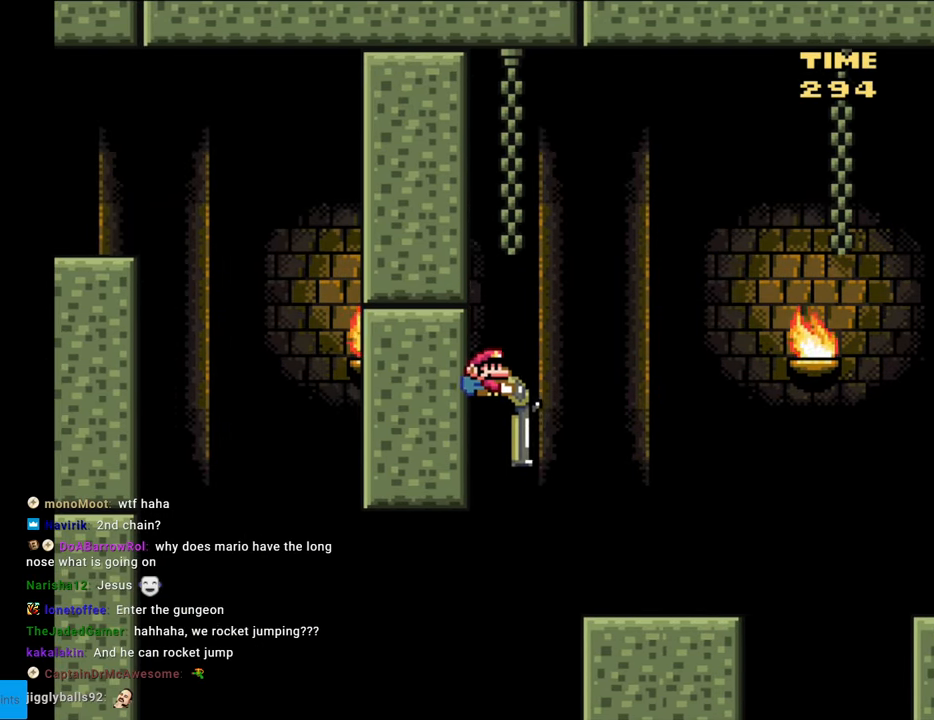
{"buttons": ["B", "DPAD_DOWN"], "events": [[233, "Y", "up"], [500, "DPAD_RIGHT", "up"]]}
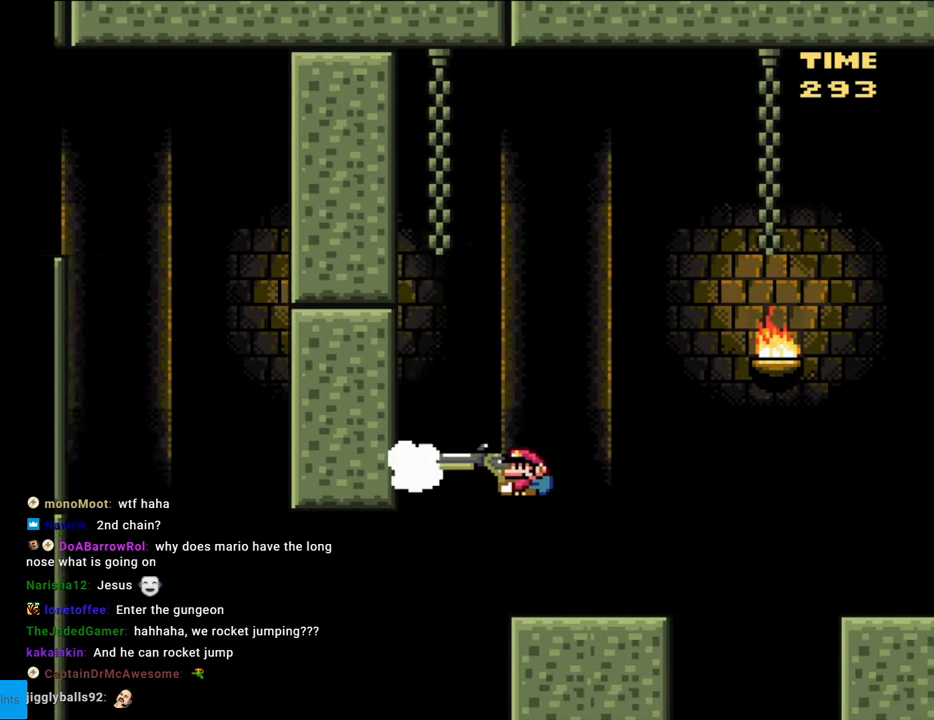
{"buttons": ["B", "Y", "DPAD_LEFT"], "events": [[17, "DPAD_DOWN", "up"], [17, "DPAD_LEFT", "down"], [17, "Y", "down"], [33, "B", "up"], [117, "Y", "up"], [200, "DPAD_LEFT", "up"], [217, "DPAD_RIGHT", "down"], [333, "DPAD_RIGHT", "up"], [383, "DPAD_LEFT", "down"], [433, "Y", "down"], [500, "B", "down"]]}
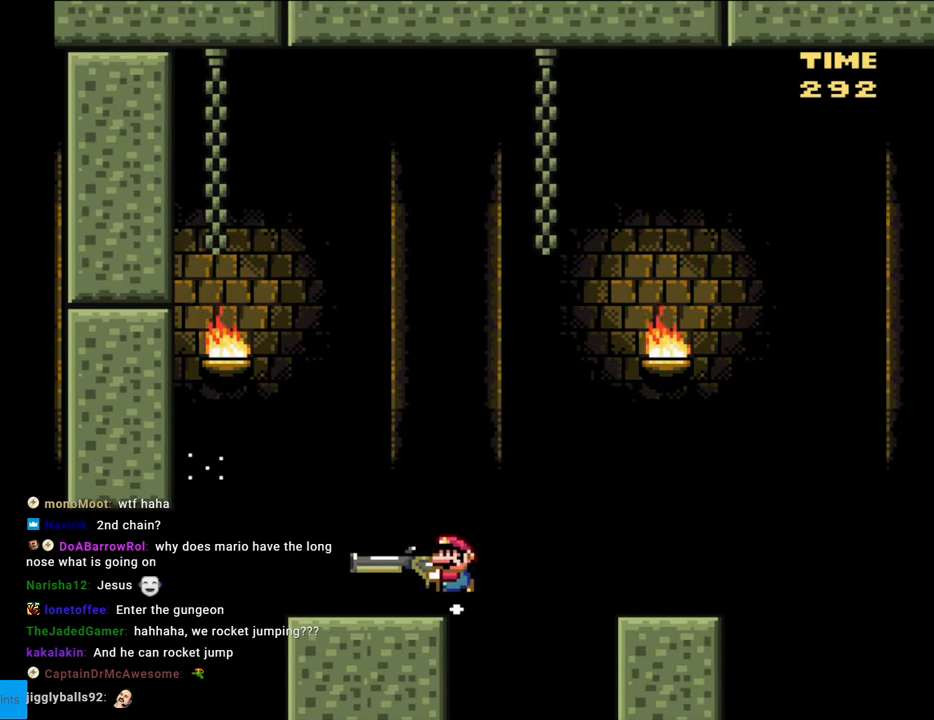
{"buttons": ["Y"], "events": [[217, "B", "up"], [217, "DPAD_LEFT", "up"], [250, "DPAD_RIGHT", "down"], [417, "DPAD_RIGHT", "up"]]}
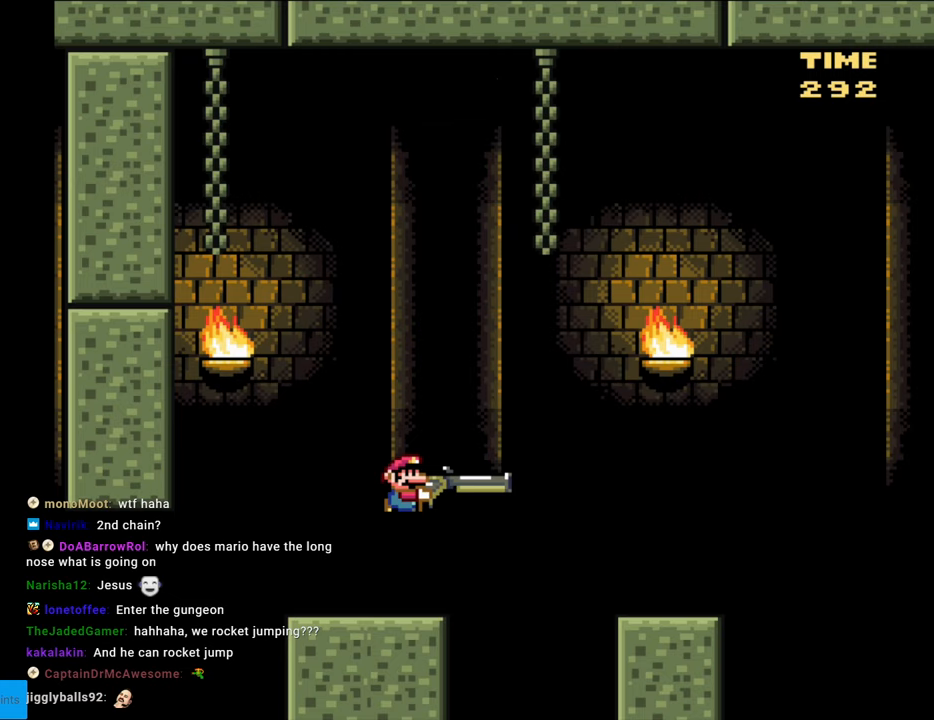
{"buttons": ["B", "Y", "DPAD_DOWN", "DPAD_LEFT"], "events": [[50, "DPAD_LEFT", "down"], [433, "DPAD_DOWN", "down"], [483, "B", "down"]]}
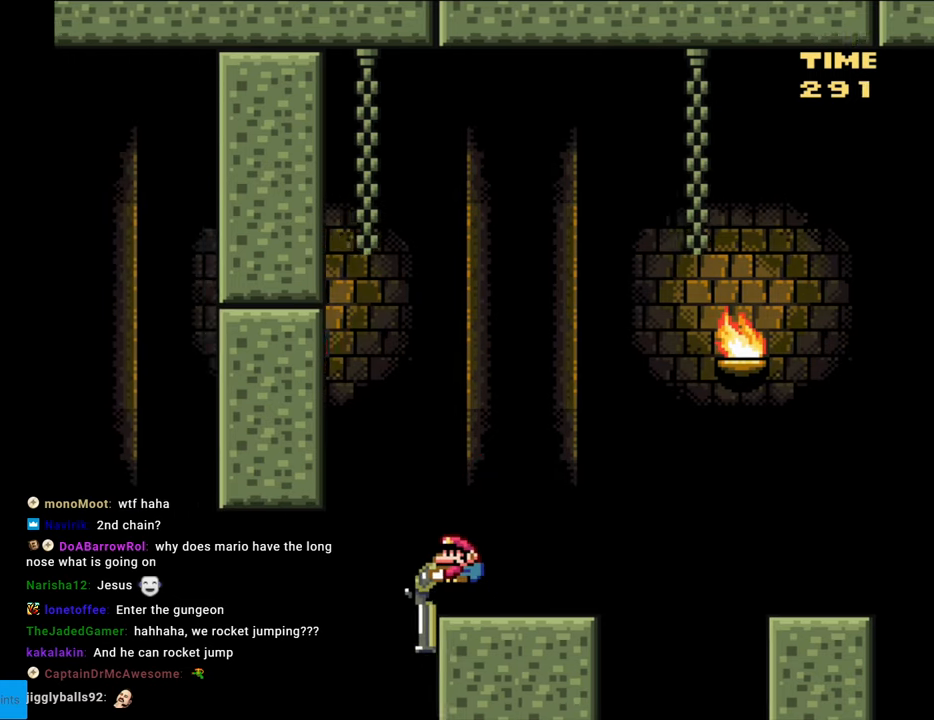
{"buttons": ["B", "Y", "DPAD_DOWN", "DPAD_RIGHT"], "events": [[283, "DPAD_LEFT", "up"], [300, "Y", "up"], [317, "DPAD_RIGHT", "down"], [400, "Y", "down"]]}
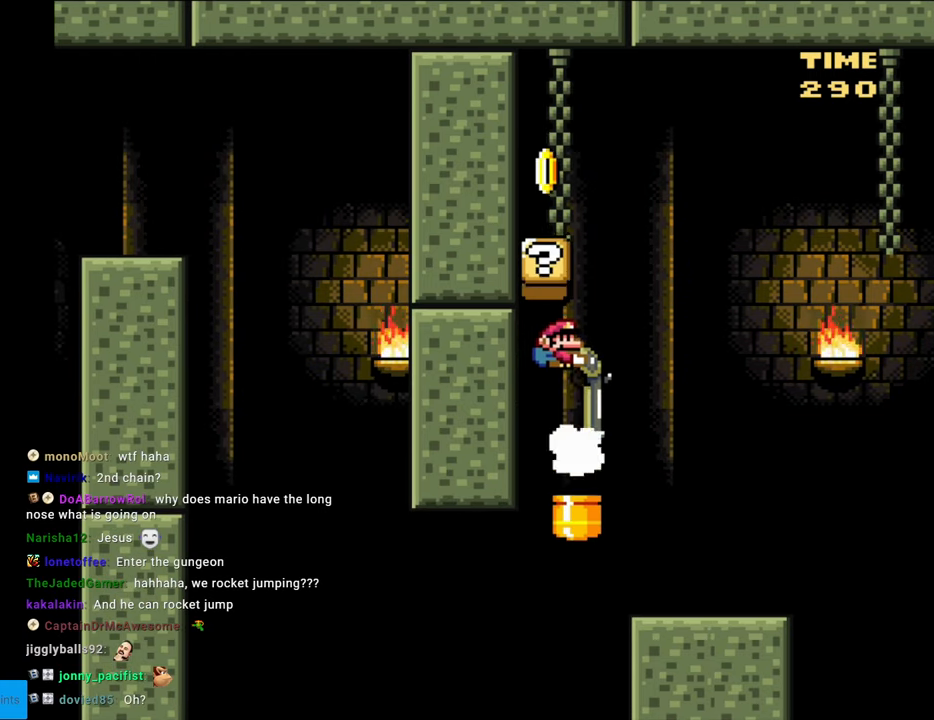
{"buttons": ["Y", "DPAD_LEFT"], "events": [[150, "DPAD_DOWN", "up"], [233, "B", "up"], [367, "DPAD_RIGHT", "up"], [367, "DPAD_UP", "down"], [400, "DPAD_LEFT", "down"], [400, "DPAD_UP", "up"]]}
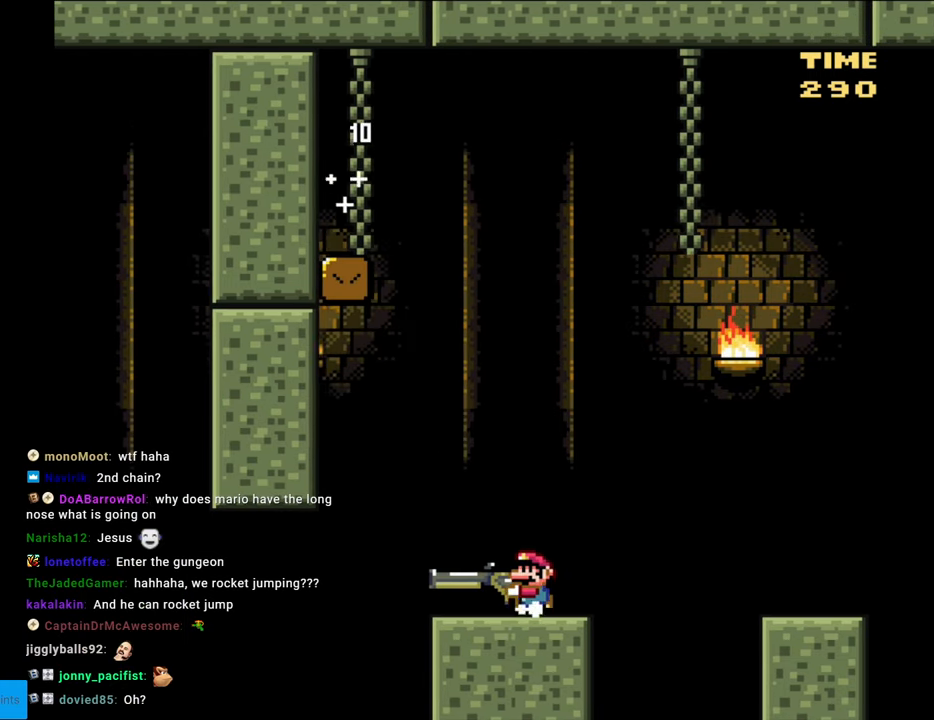
{"buttons": ["B", "Y", "DPAD_LEFT"], "events": [[50, "DPAD_LEFT", "up"], [200, "DPAD_LEFT", "down"], [483, "B", "down"]]}
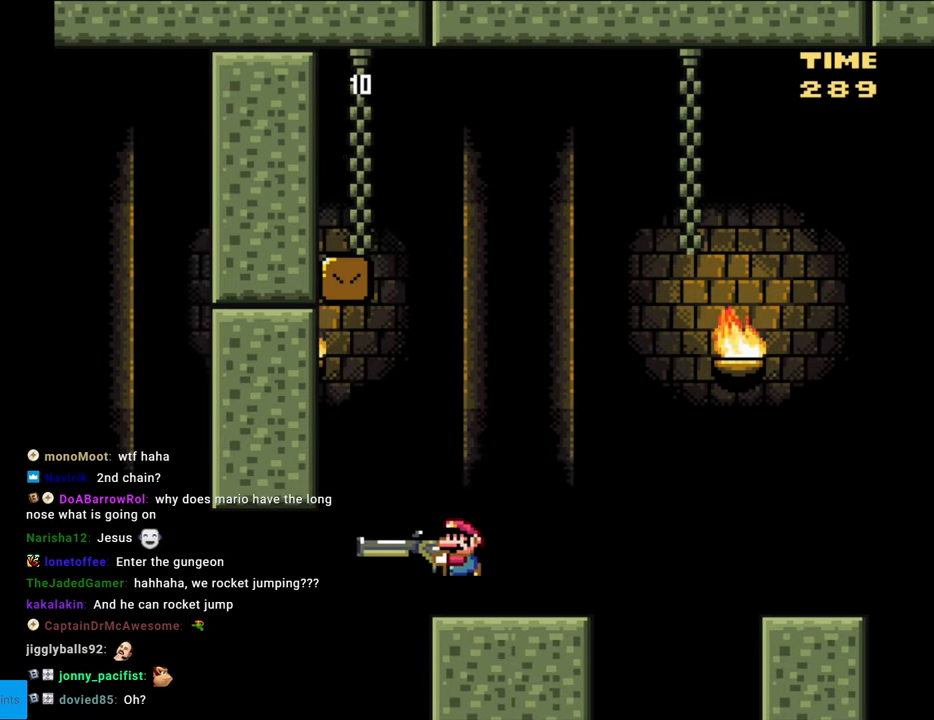
{"buttons": ["B", "Y", "DPAD_LEFT"]}
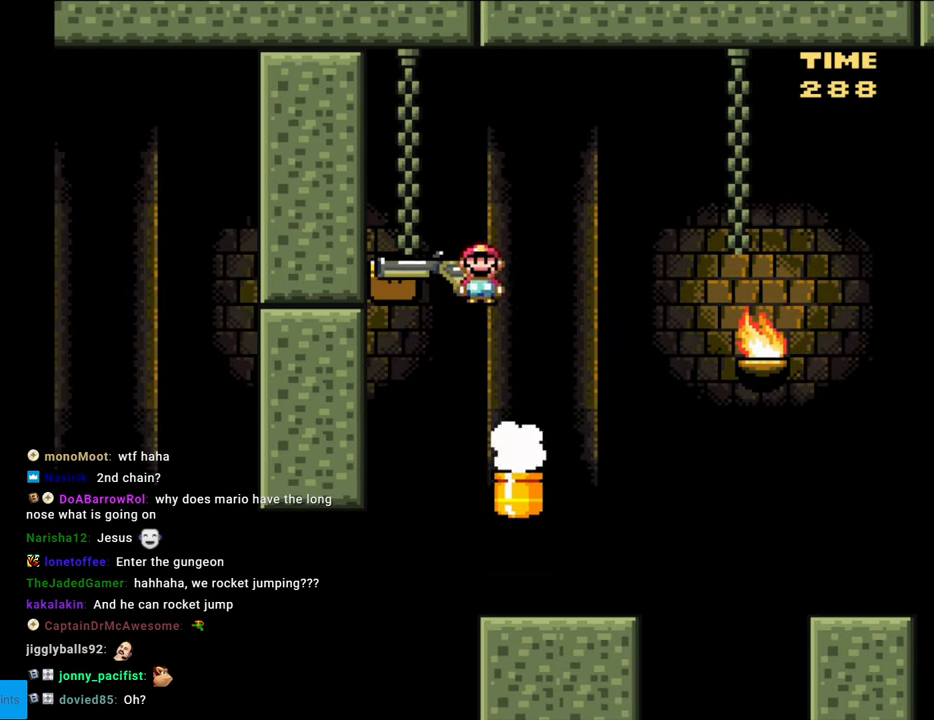
{"buttons": ["Y"], "events": [[300, "B", "up"], [383, "DPAD_LEFT", "up"]]}
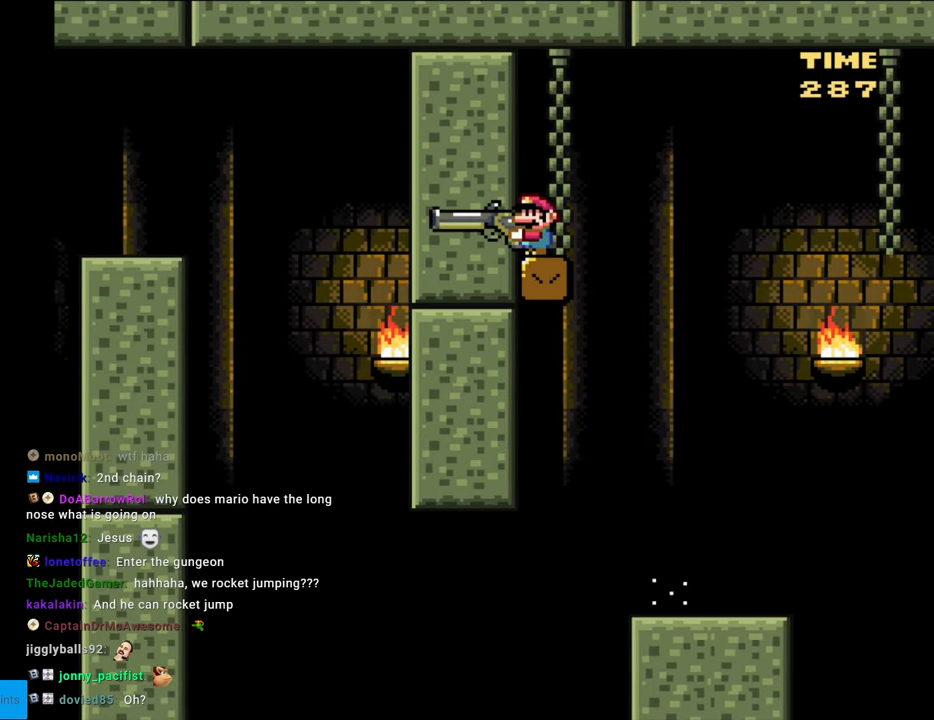
{"buttons": ["Y", "DPAD_UP"], "events": [[100, "DPAD_UP", "down"]]}
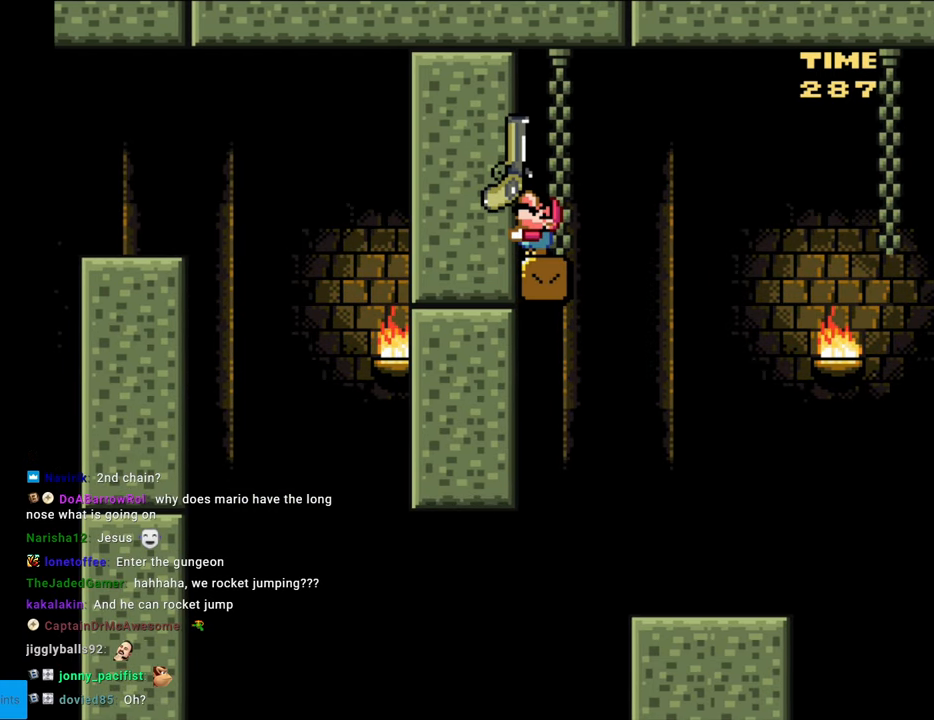
{"buttons": ["Y", "DPAD_UP"], "events": [[33, "DPAD_UP", "up"], [167, "DPAD_RIGHT", "down"], [217, "DPAD_RIGHT", "up"], [217, "DPAD_UP", "down"], [333, "DPAD_UP", "up"], [450, "DPAD_UP", "down"]]}
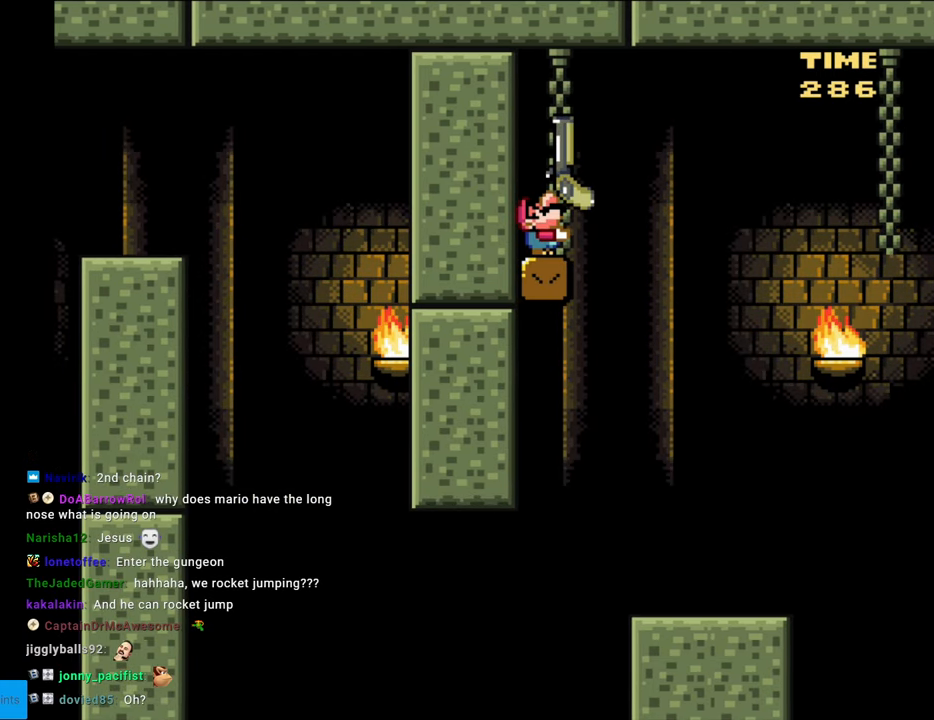
{"buttons": ["B", "Y", "DPAD_UP"], "events": [[67, "DPAD_UP", "up"], [150, "DPAD_UP", "down"], [300, "B", "down"]]}
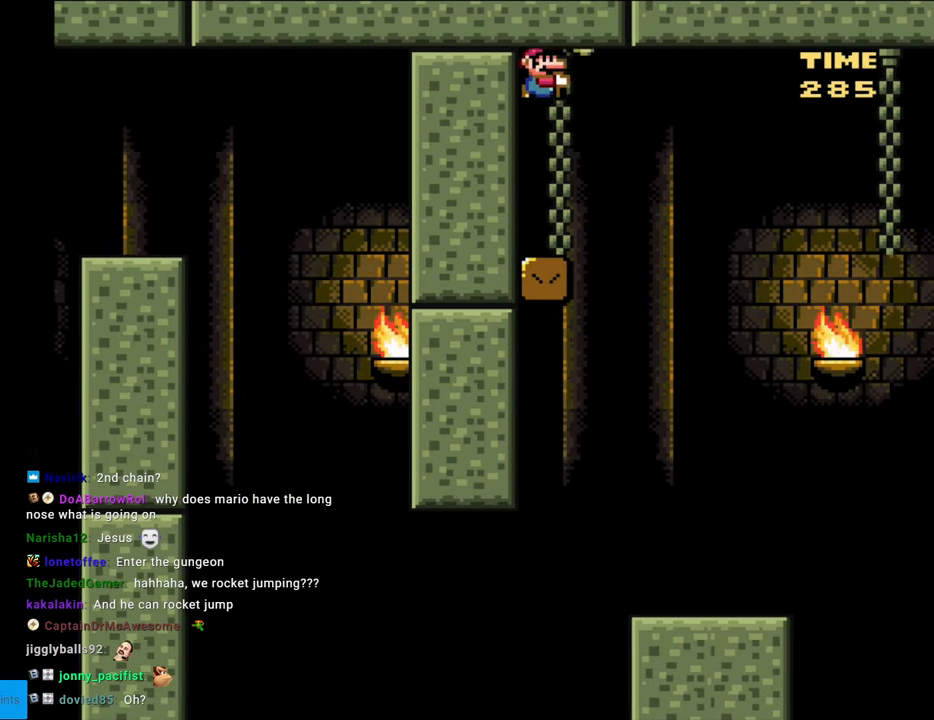
{"buttons": ["Y", "DPAD_UP"], "events": [[500, "B", "up"]]}
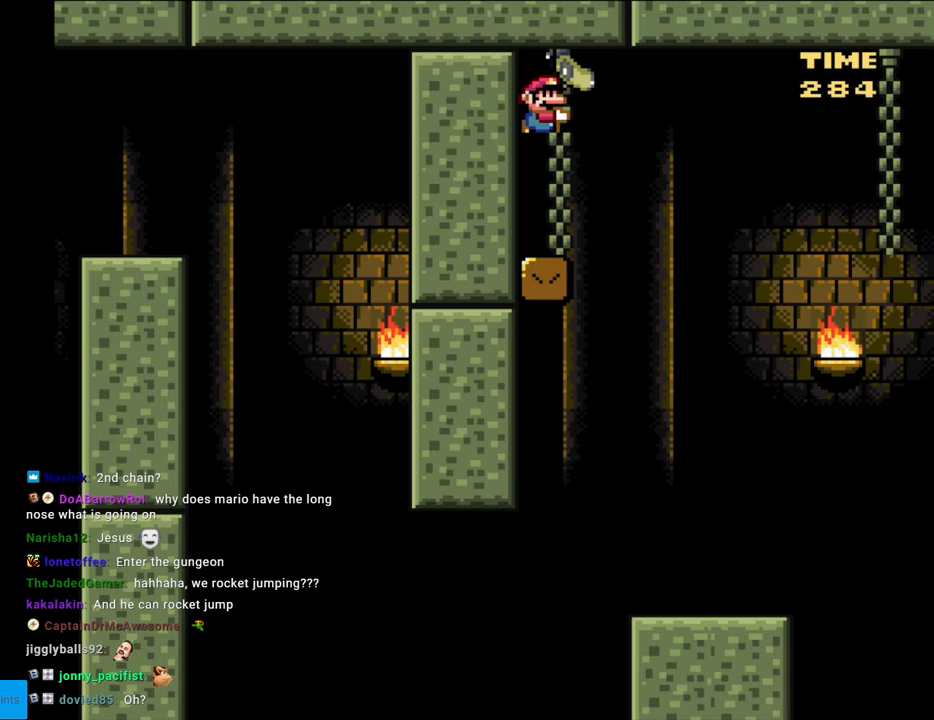
{"buttons": ["B", "Y", "DPAD_DOWN"], "events": [[50, "DPAD_UP", "up"], [400, "DPAD_DOWN", "down"], [450, "B", "down"]]}
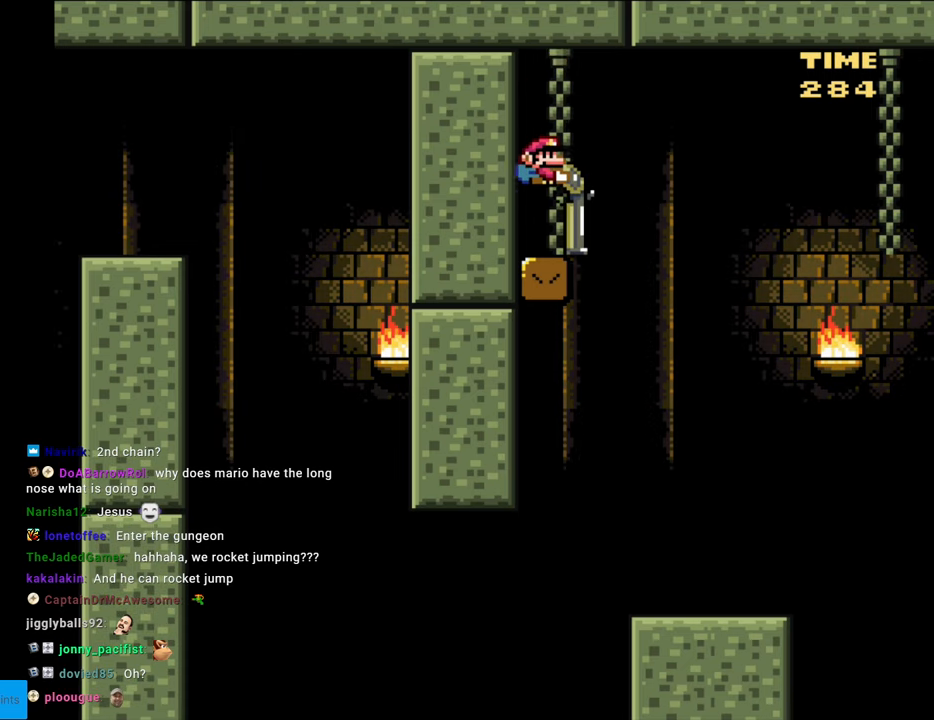
{"buttons": ["B", "Y", "DPAD_LEFT"], "events": [[300, "Y", "up"], [367, "Y", "down"], [450, "DPAD_LEFT", "down"], [483, "DPAD_DOWN", "up"]]}
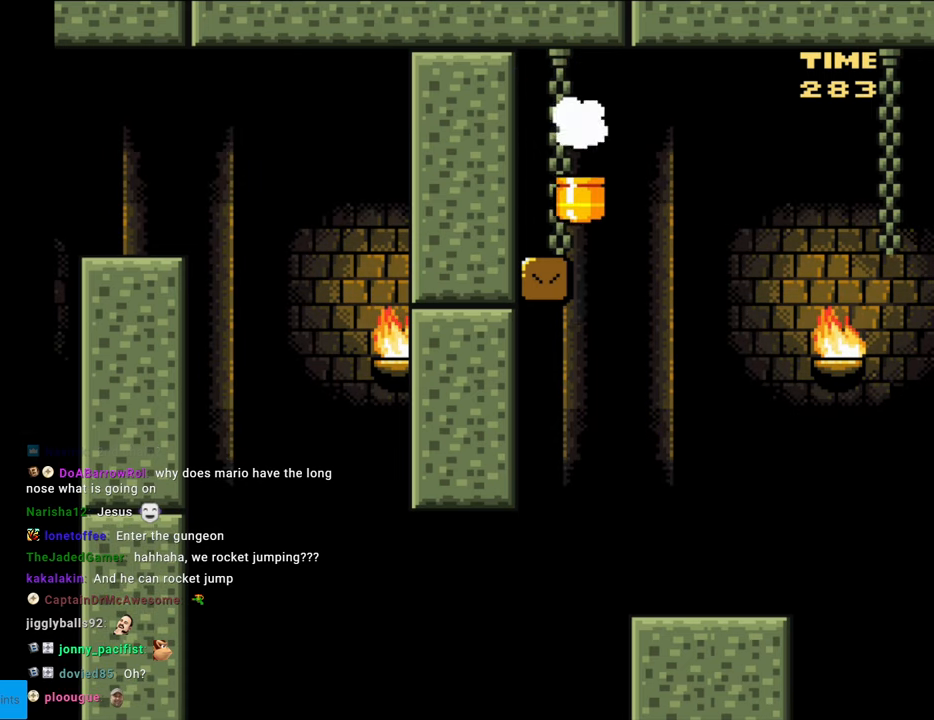
{"buttons": ["B", "Y", "DPAD_LEFT"], "events": [[33, "DPAD_DOWN", "down"], [250, "DPAD_DOWN", "up"]]}
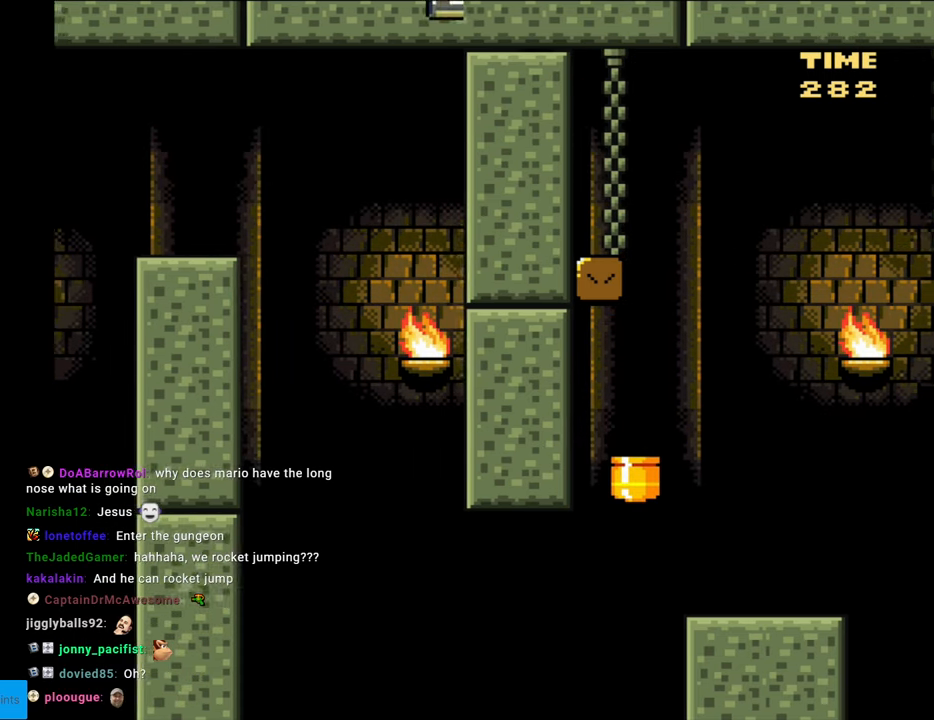
{"buttons": ["Y", "DPAD_LEFT"], "events": [[500, "B", "up"]]}
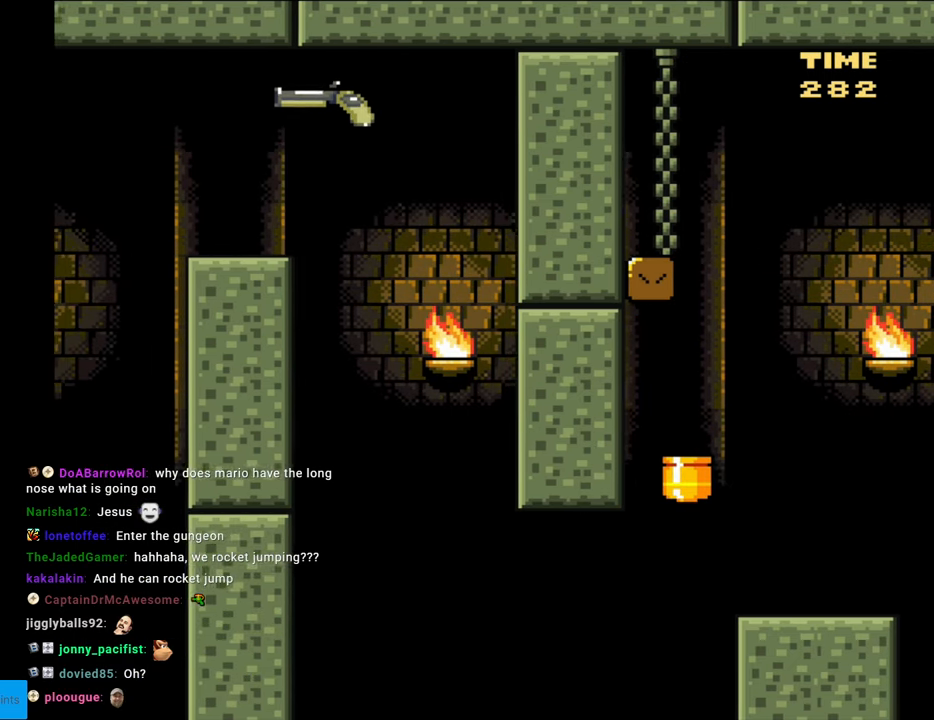
{"buttons": [], "events": [[100, "DPAD_LEFT", "up"], [217, "Y", "up"]]}